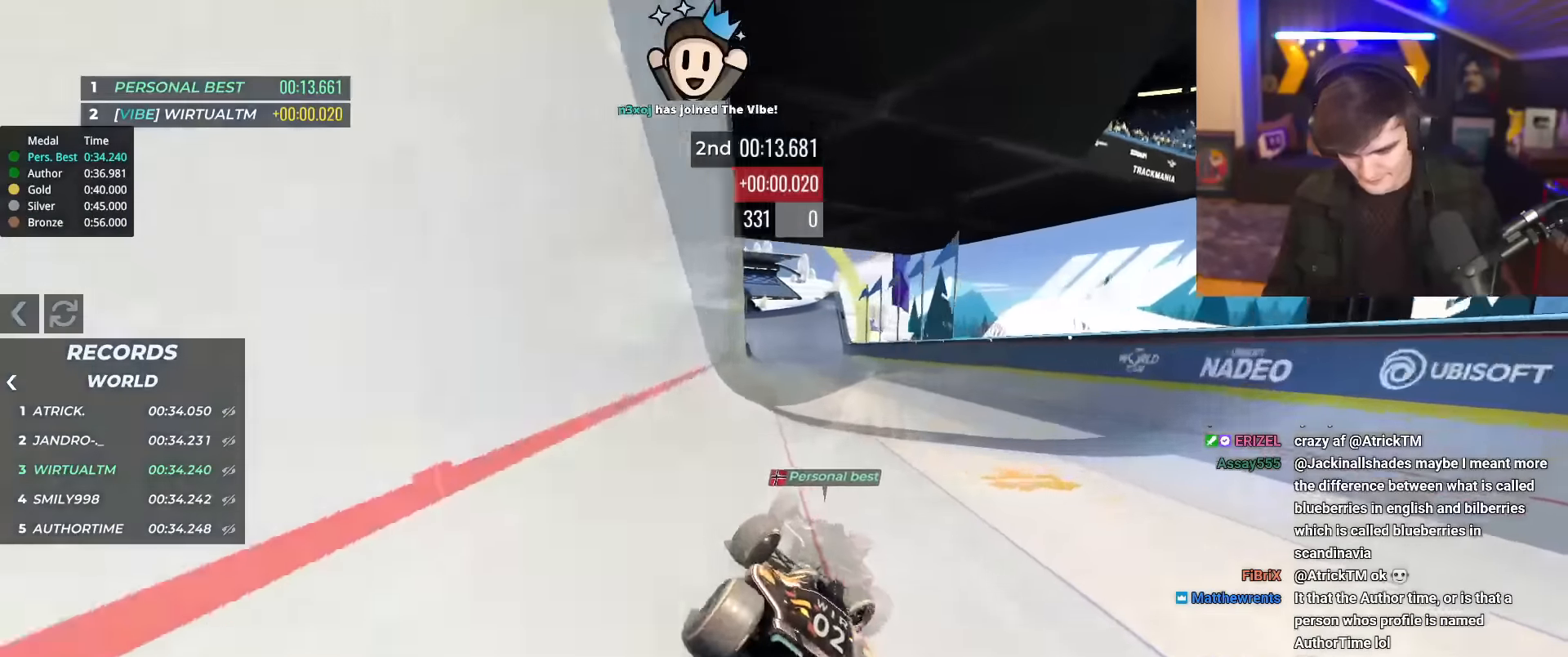
Gameplay with keyboard; each line is a JSON object with the keys held at the frame after it. "events" lists presses ("down") and releases ("up") of "brake", "down", "left", "right" and "up" between this image and that frame as [ms after this image, input, new state], when the widget could be followed in between. No other keys are recorded. Mouse input is not recorded. Key names are as the overlay labels them; some are game actions (e.g. jump) rather than physical keys.
{"keys": ["left", "up"], "events": [[17, "right", "up"], [67, "right", "down"], [150, "right", "up"], [200, "left", "down"]]}
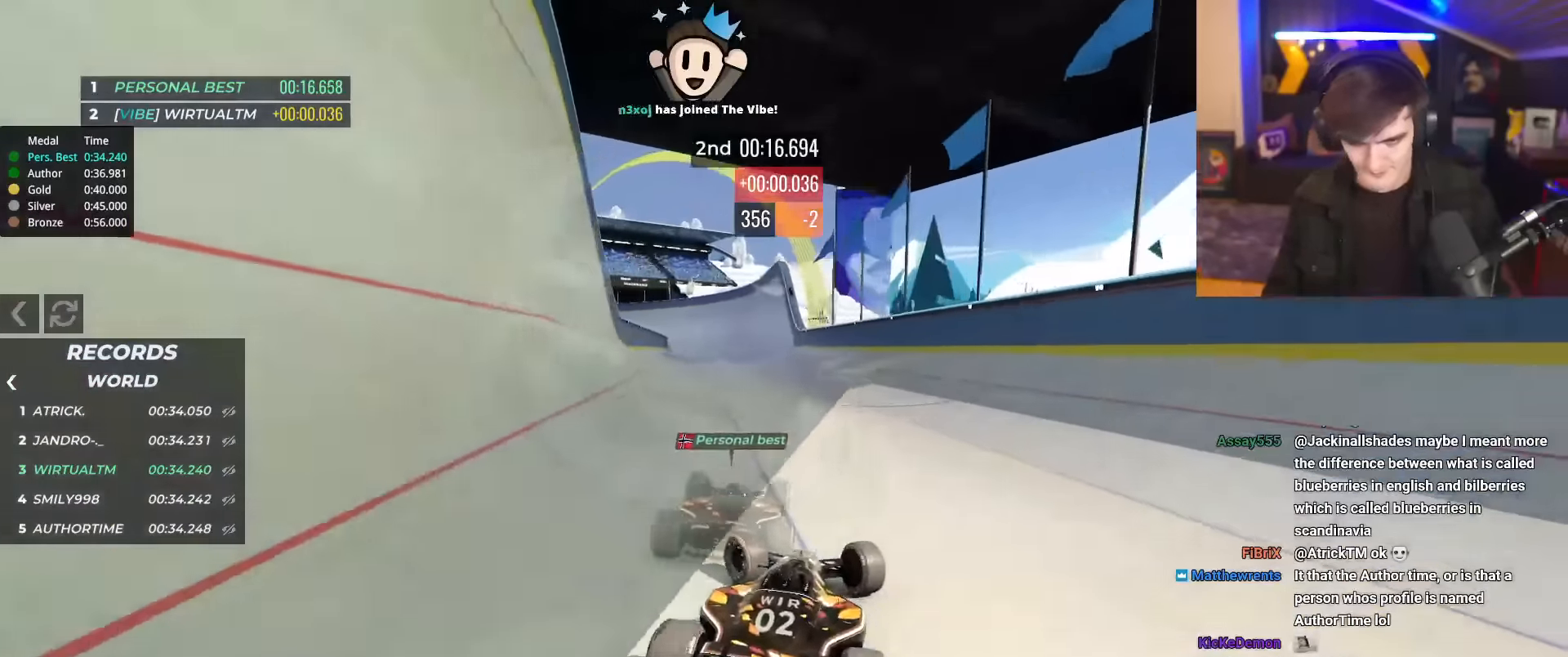
{"keys": ["up"], "events": [[166, "left", "up"], [217, "right", "down"], [450, "right", "up"]]}
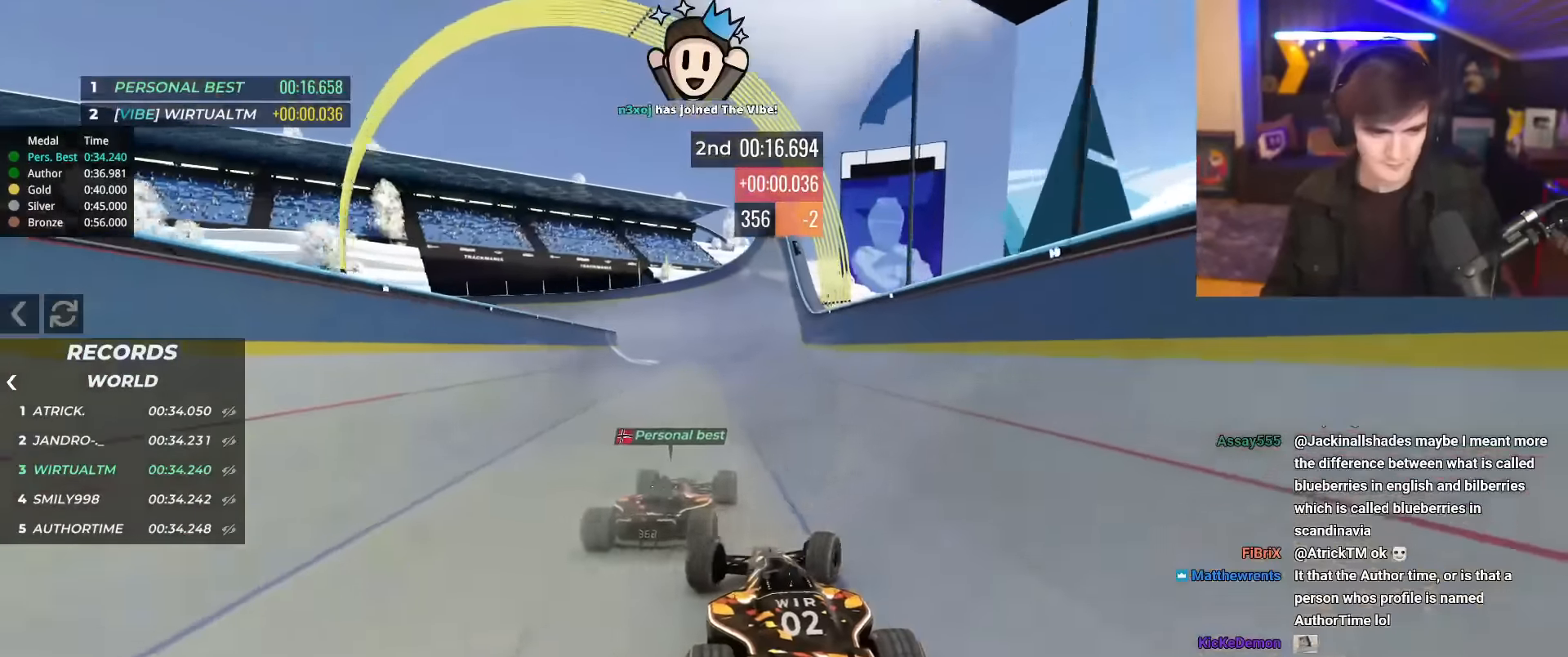
{"keys": ["up"], "events": []}
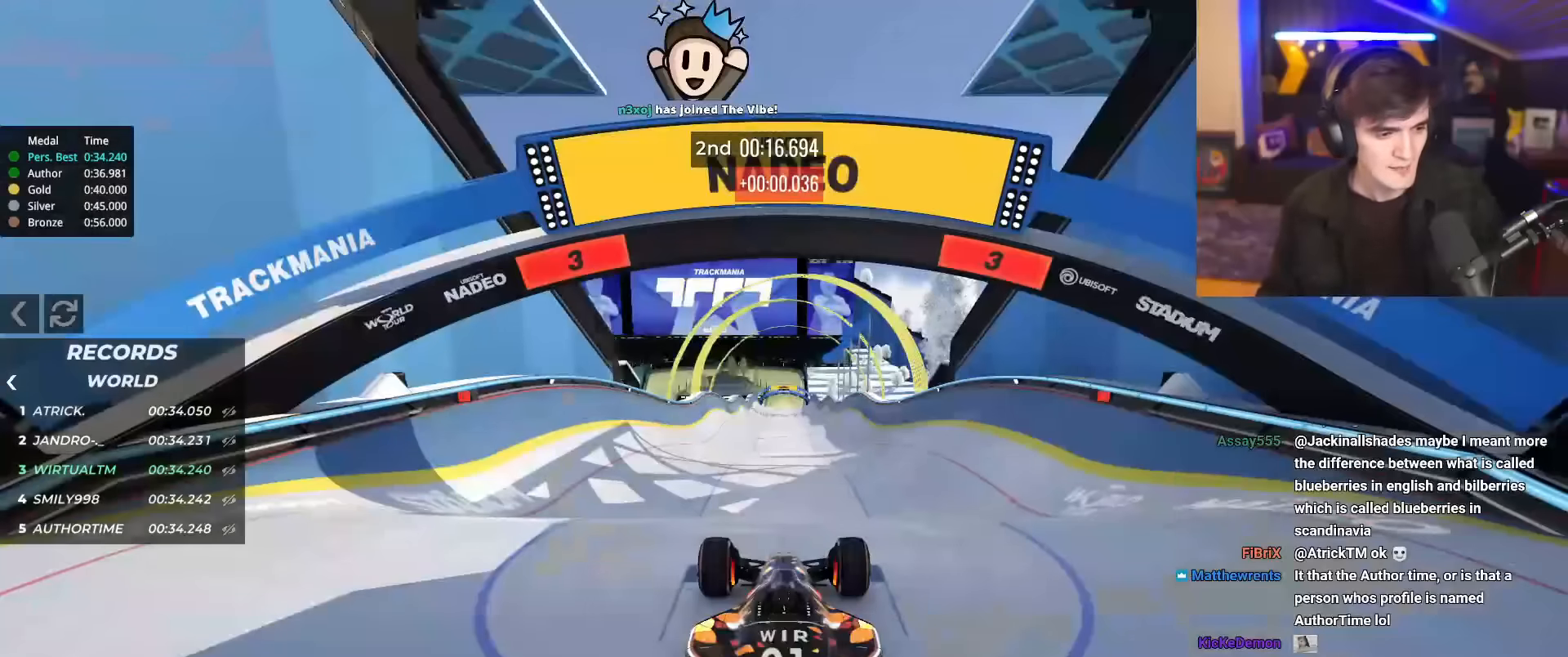
{"keys": ["up"], "events": []}
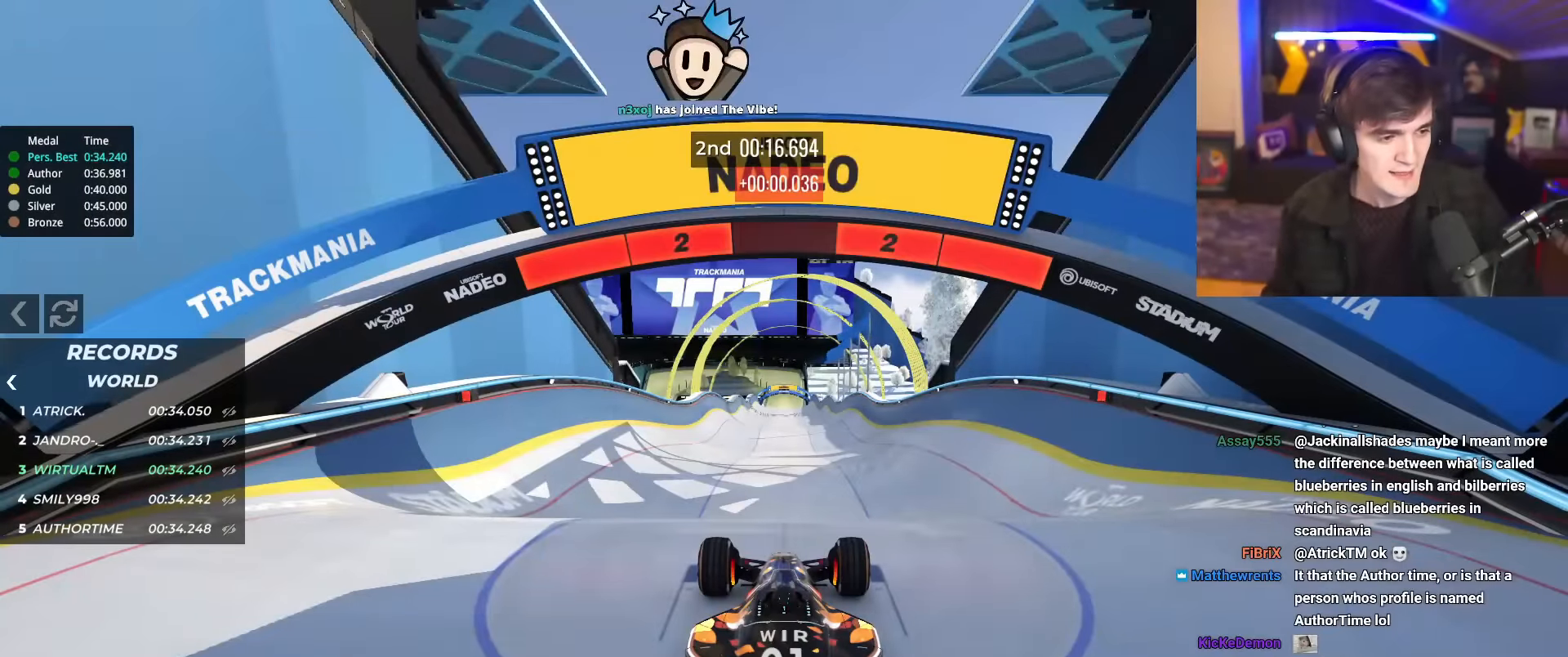
{"keys": ["up"], "events": []}
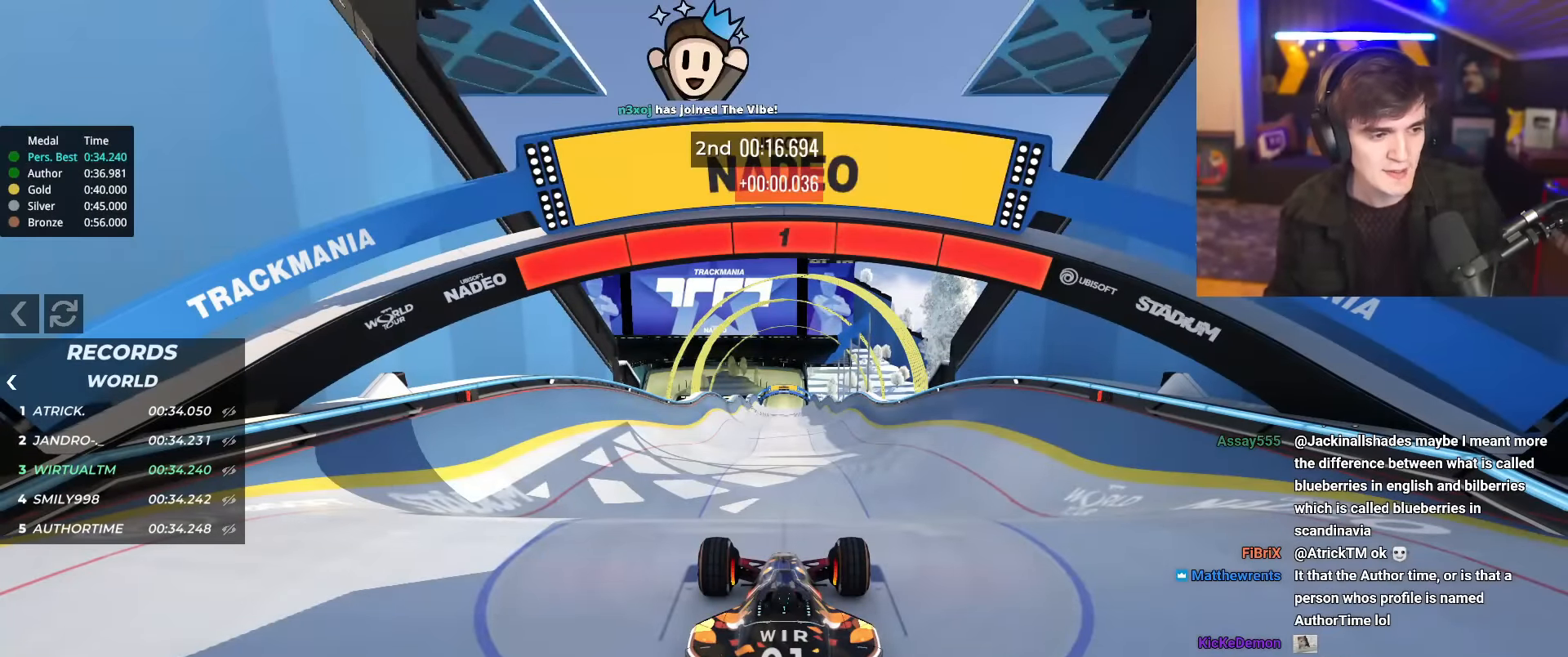
{"keys": ["up"], "events": []}
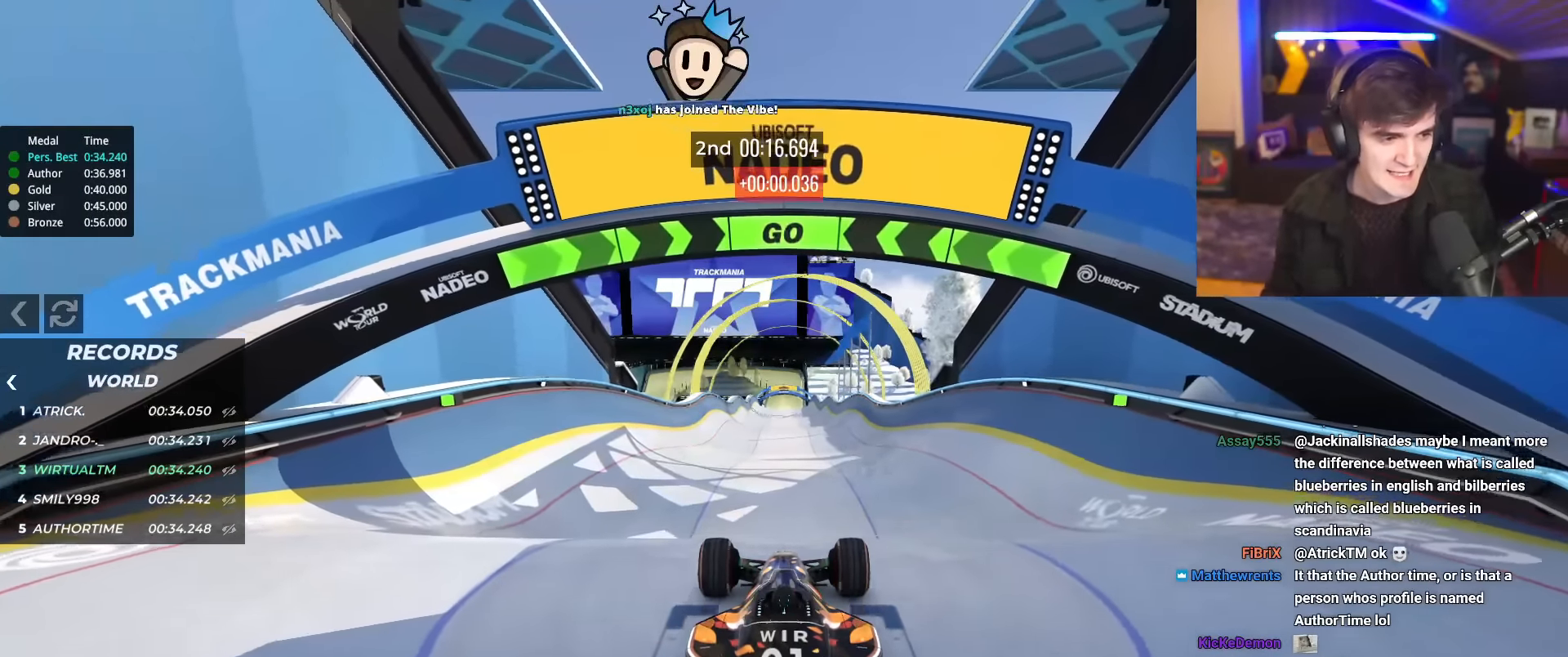
{"keys": ["up"], "events": []}
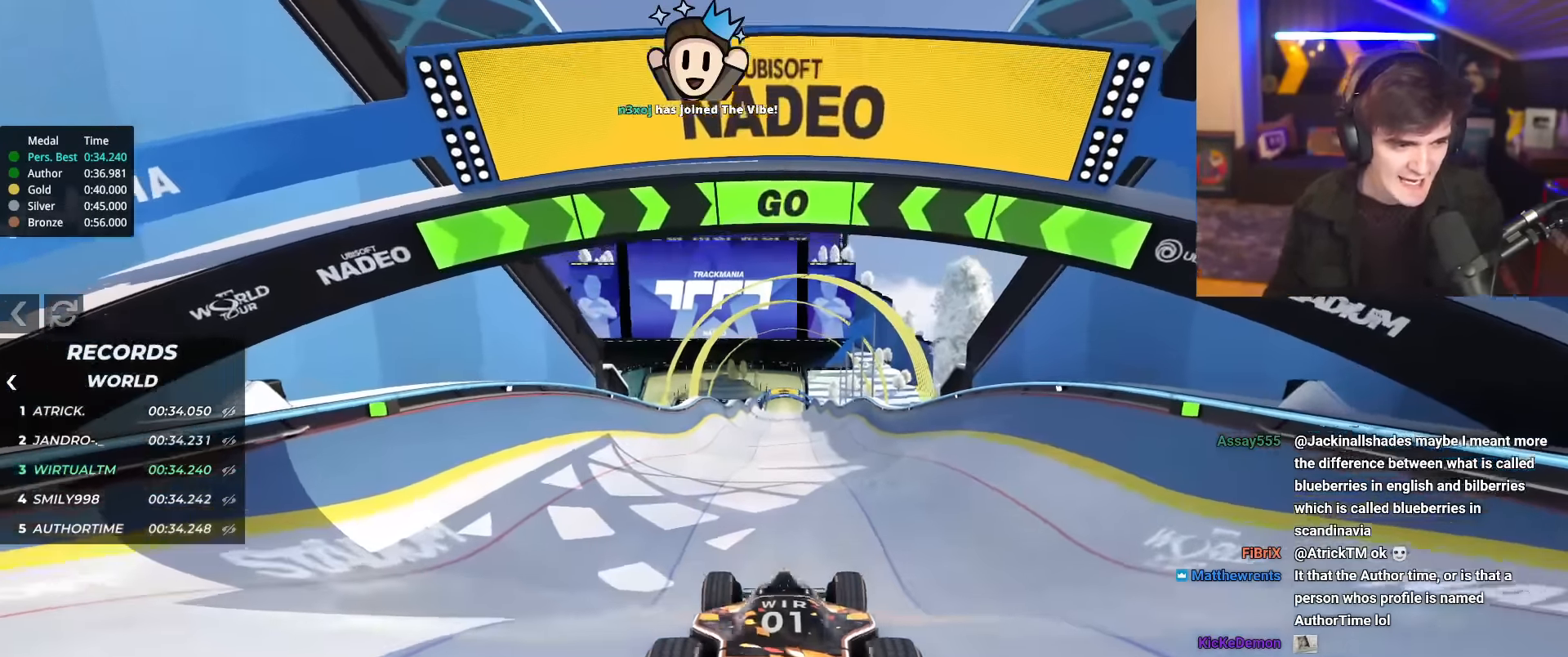
{"keys": ["right", "up"], "events": [[500, "right", "down"]]}
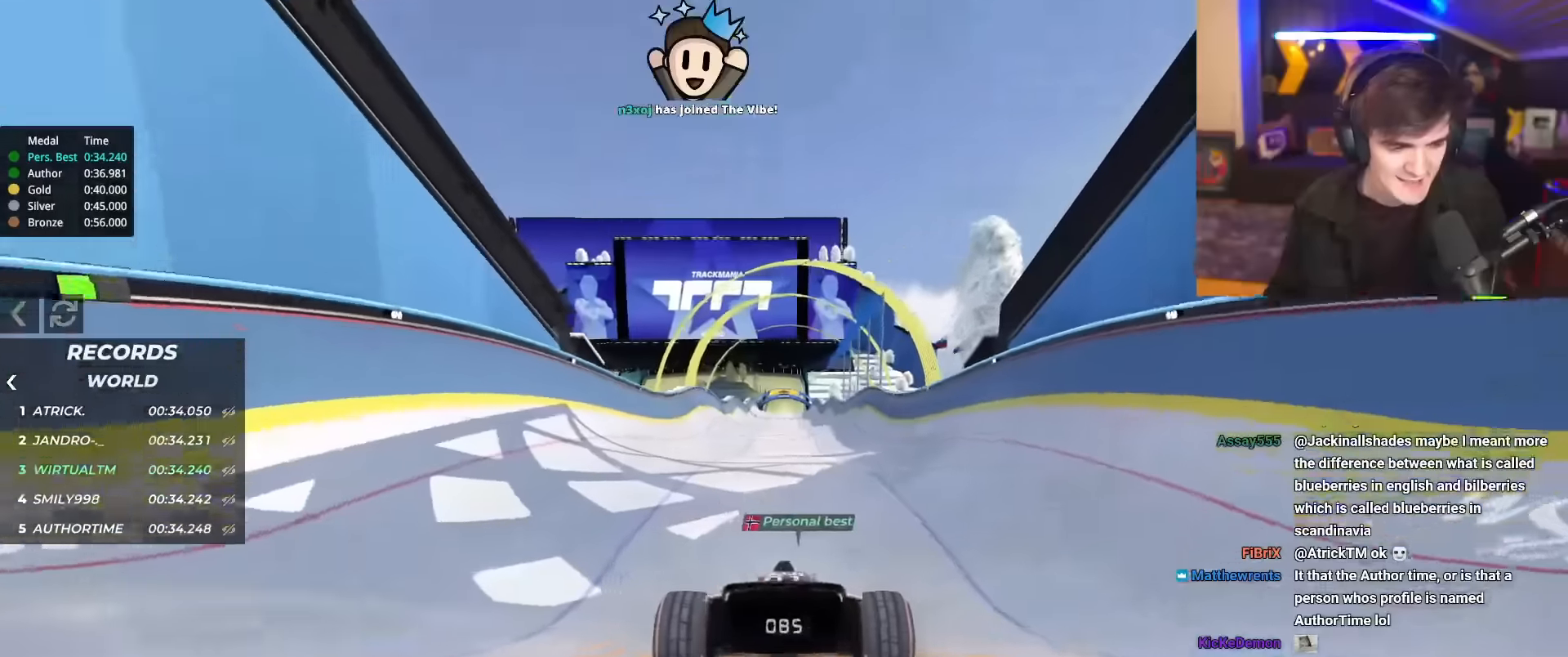
{"keys": ["up"], "events": [[34, "right", "up"]]}
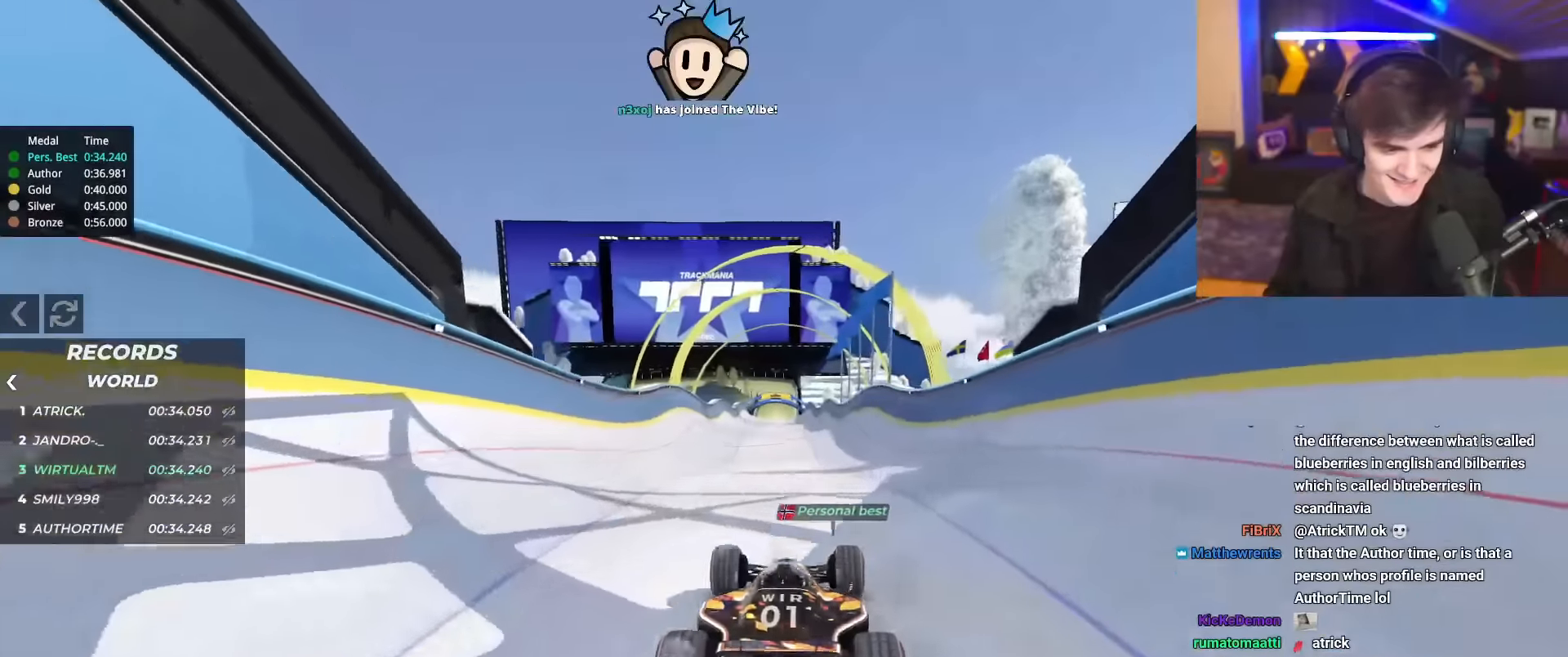
{"keys": ["up"], "events": [[66, "right", "down"], [100, "right", "up"]]}
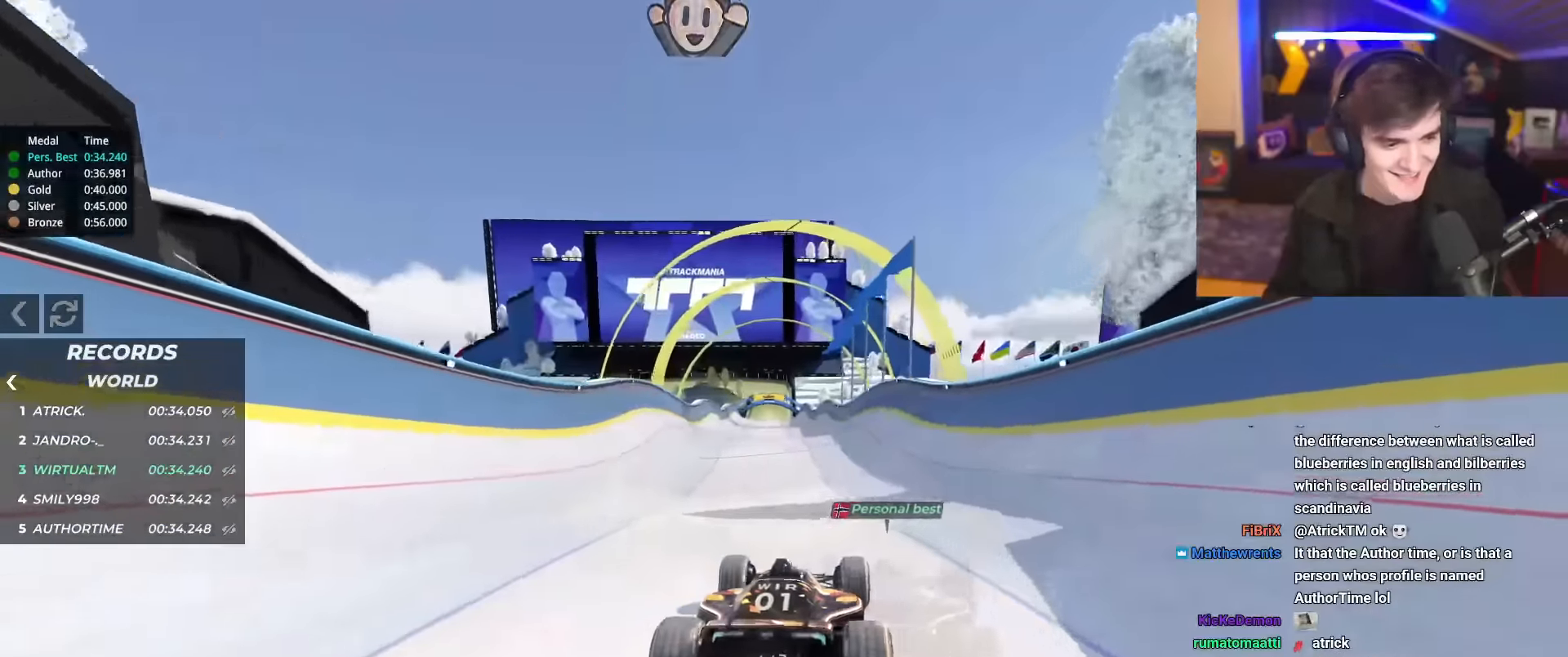
{"keys": ["up"], "events": [[401, "right", "down"], [451, "right", "up"]]}
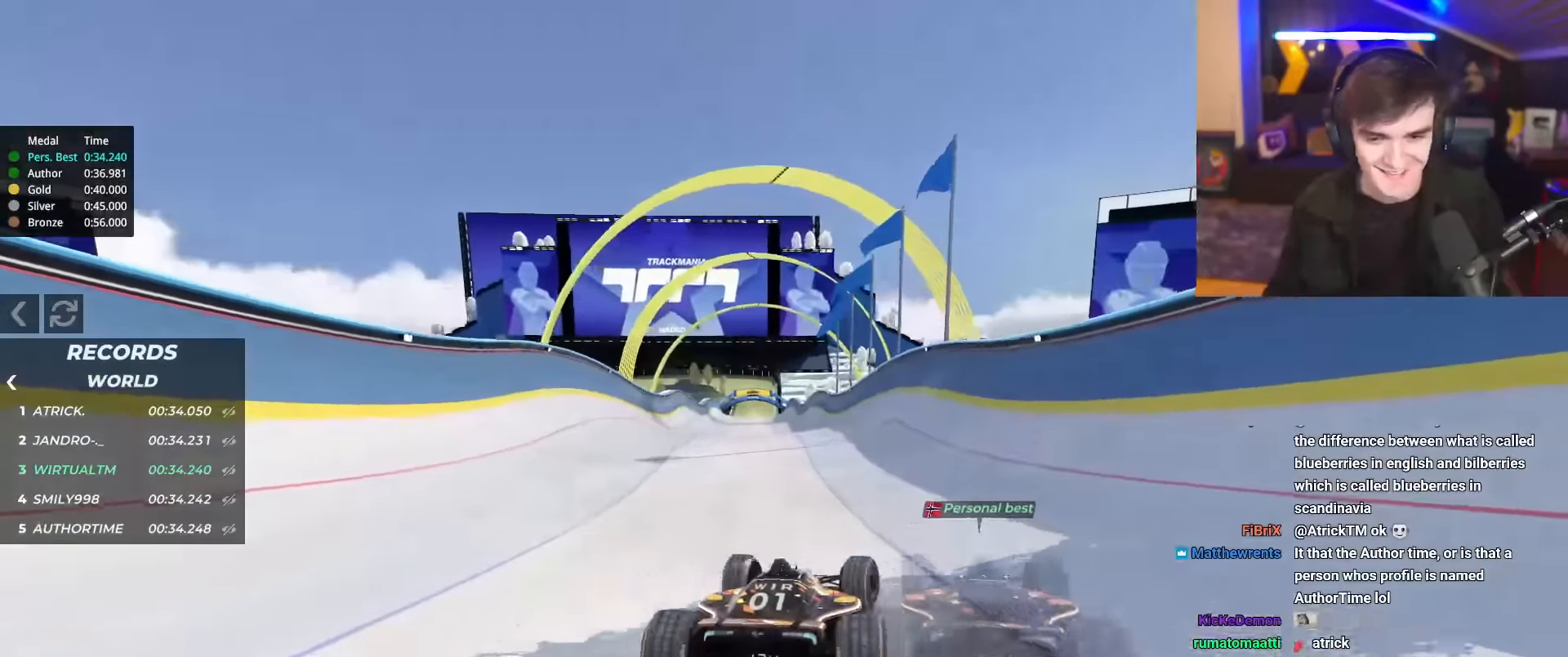
{"keys": ["up"], "events": []}
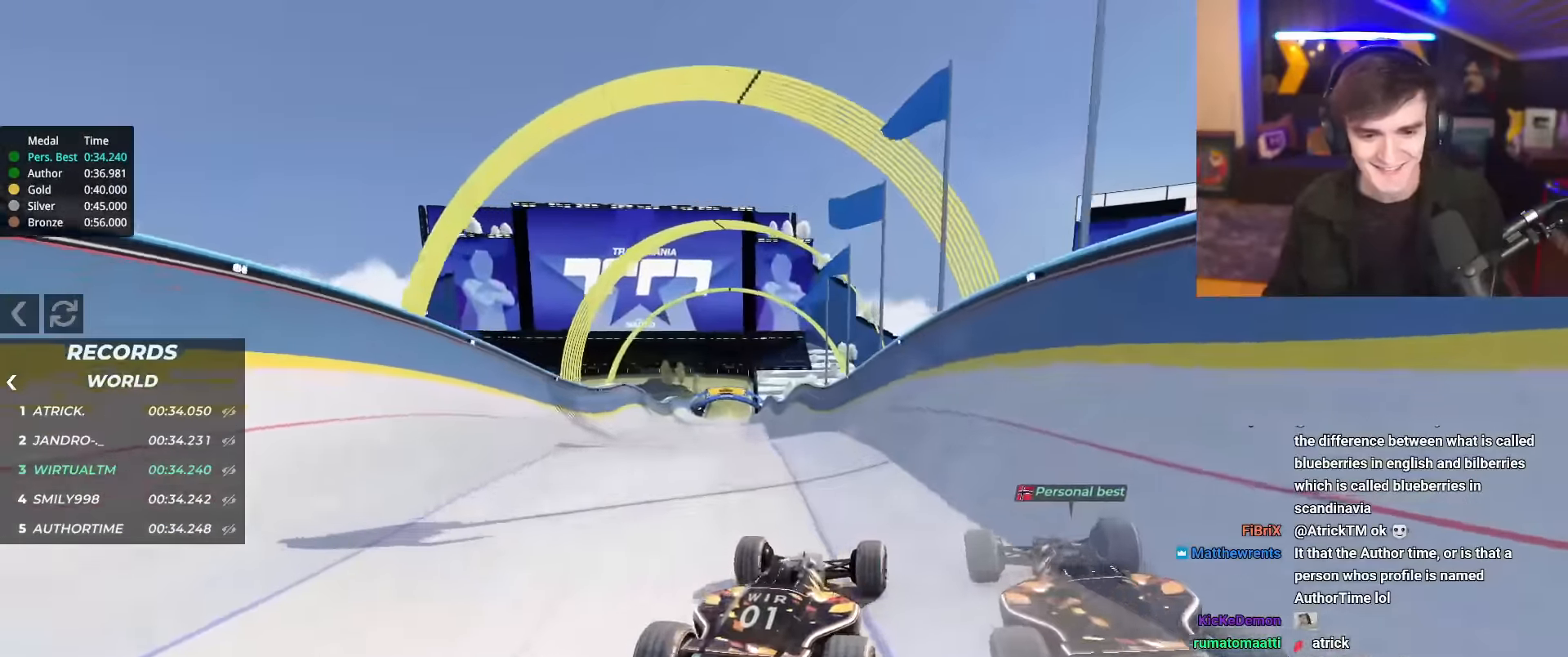
{"keys": ["up"], "events": [[101, "right", "down"], [151, "right", "up"]]}
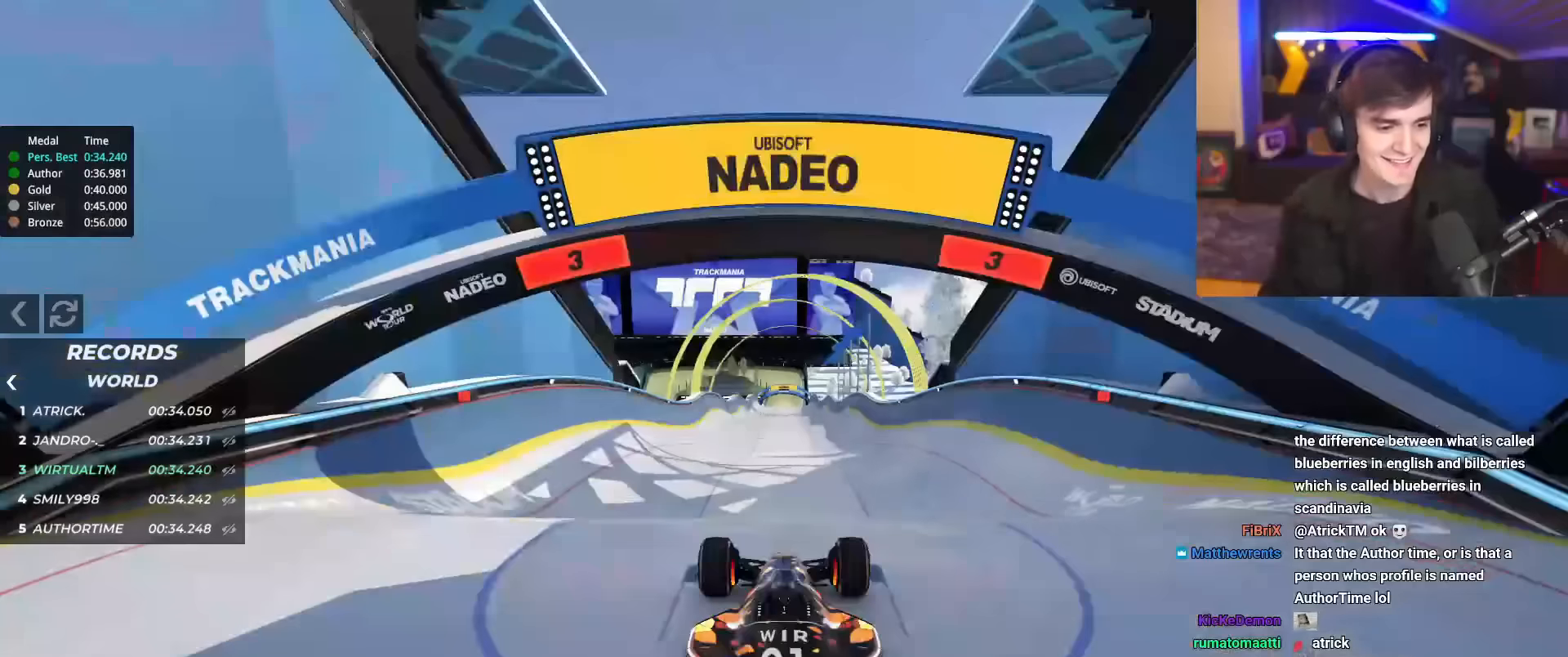
{"keys": ["up"], "events": []}
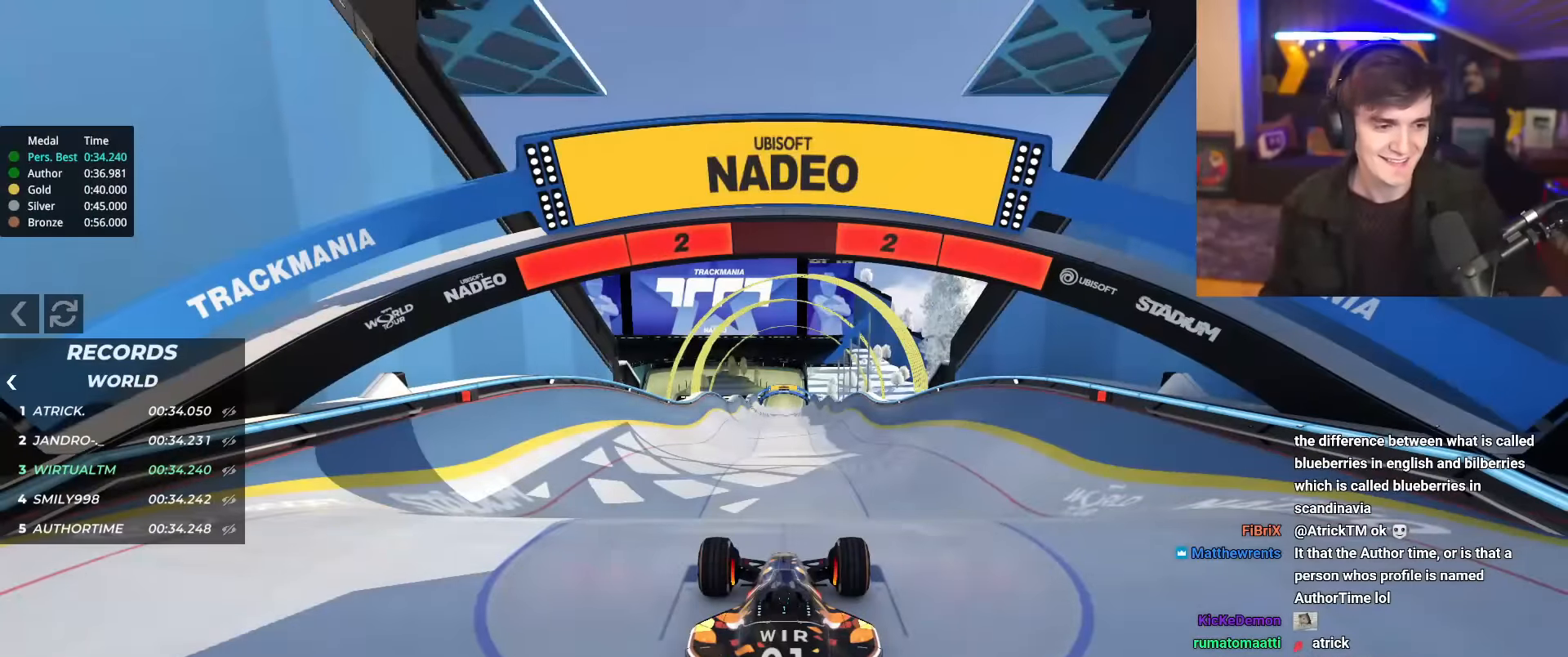
{"keys": ["up"], "events": []}
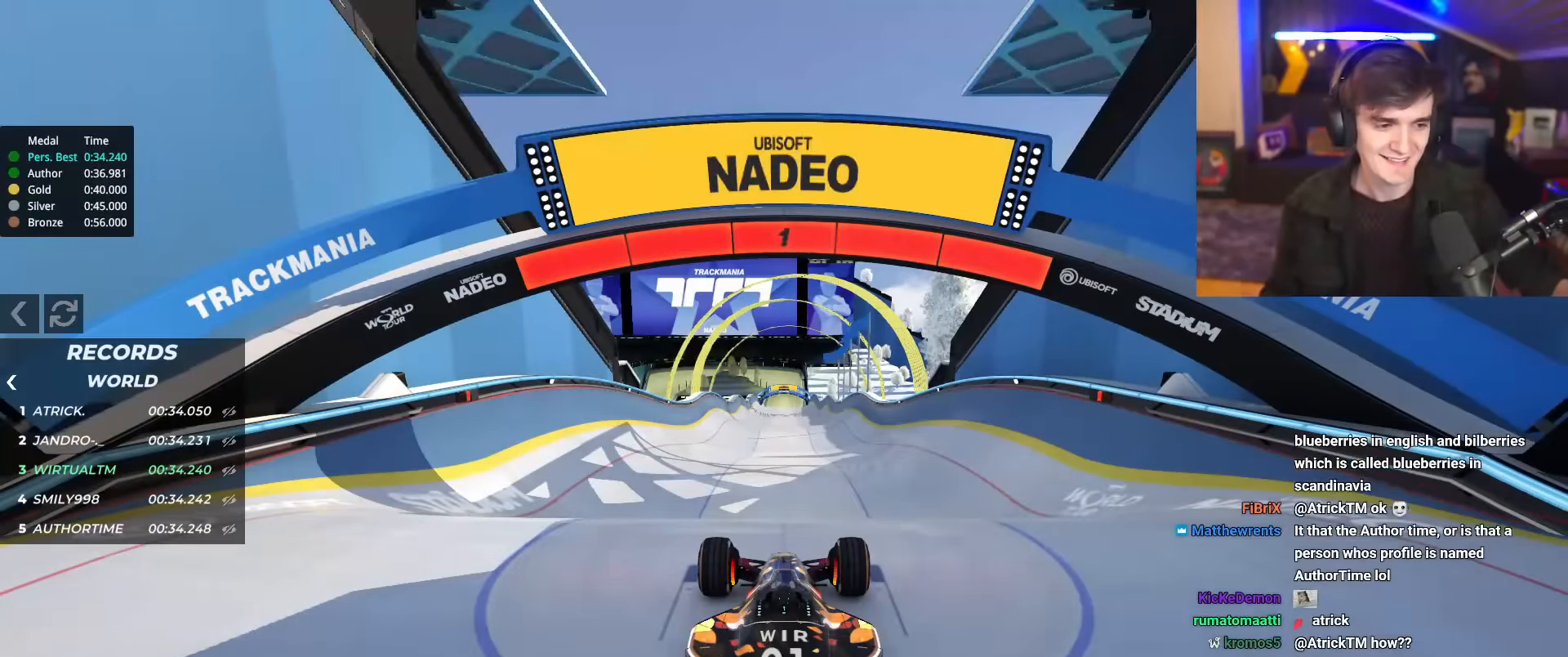
{"keys": ["up"], "events": []}
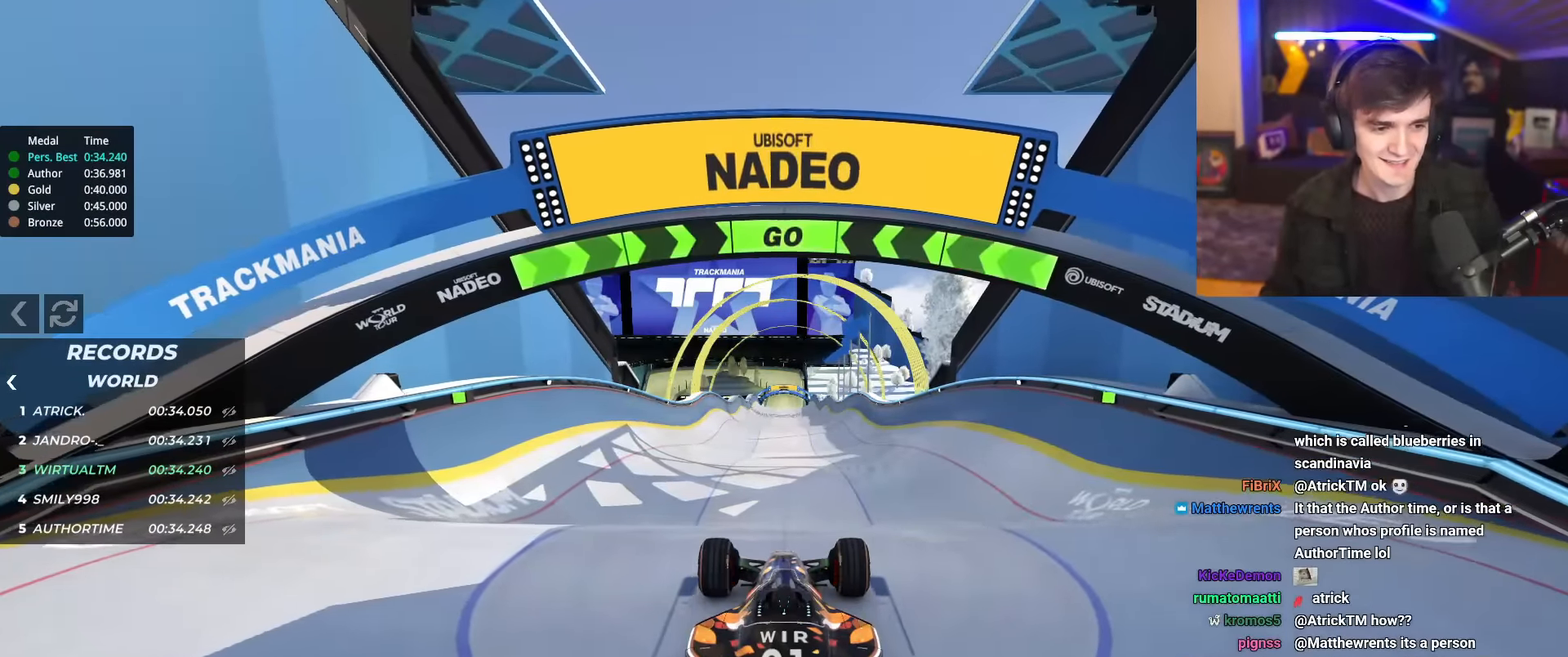
{"keys": ["up"], "events": []}
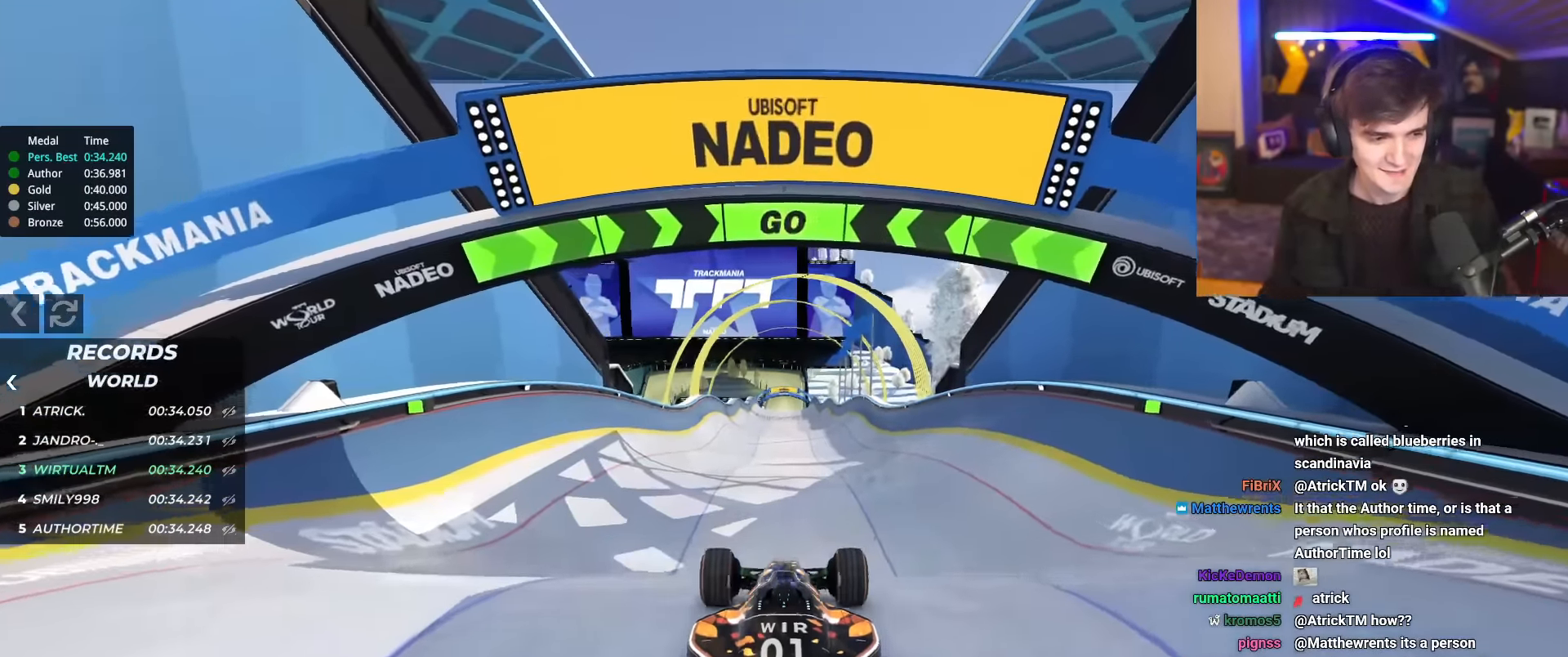
{"keys": ["up"], "events": []}
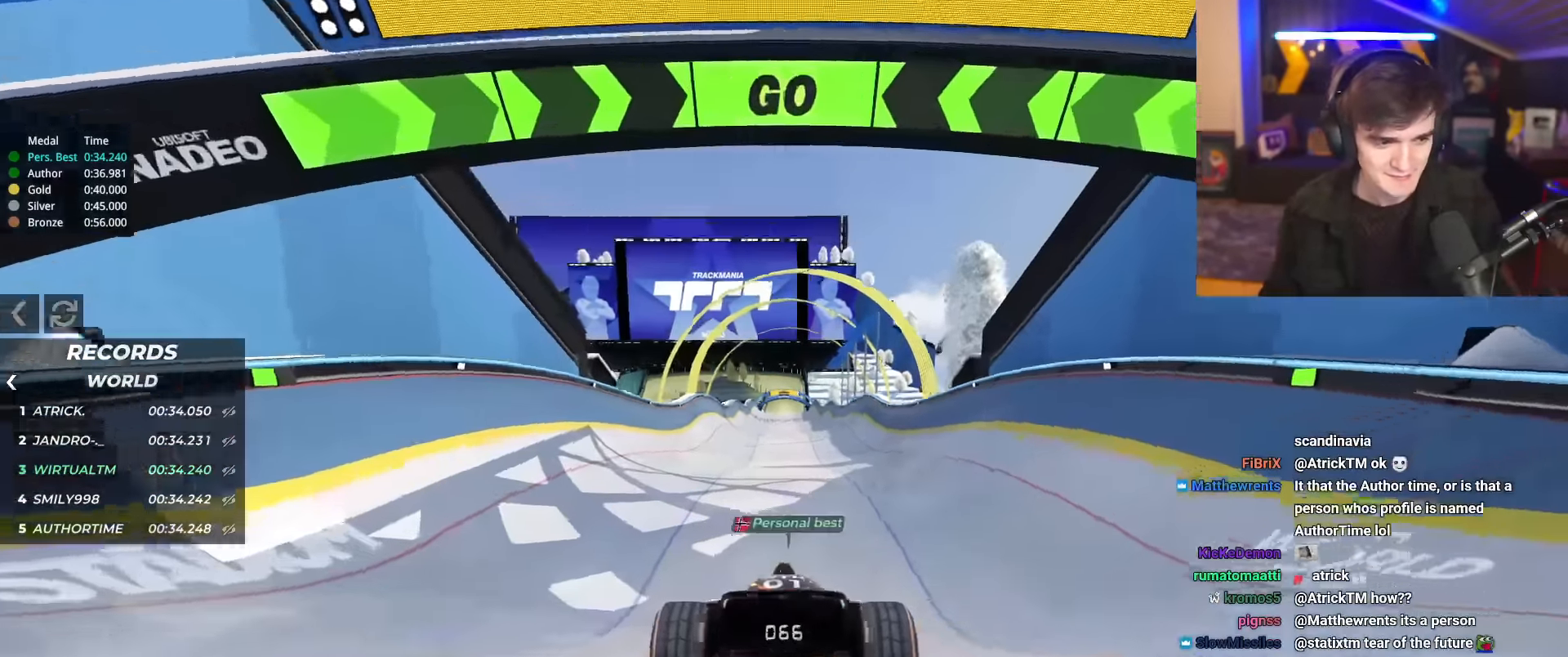
{"keys": ["up"], "events": [[301, "right", "down"], [384, "right", "up"]]}
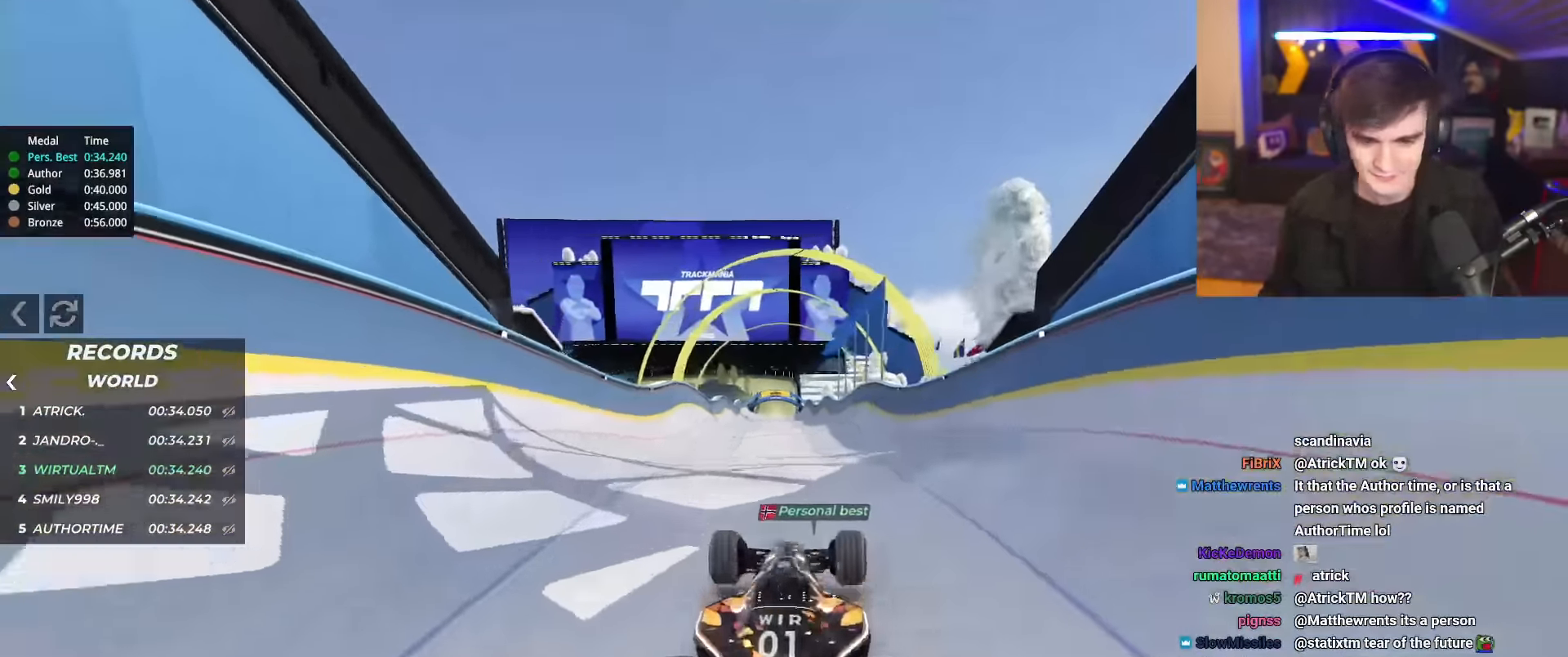
{"keys": ["up"], "events": [[267, "right", "down"], [350, "right", "up"]]}
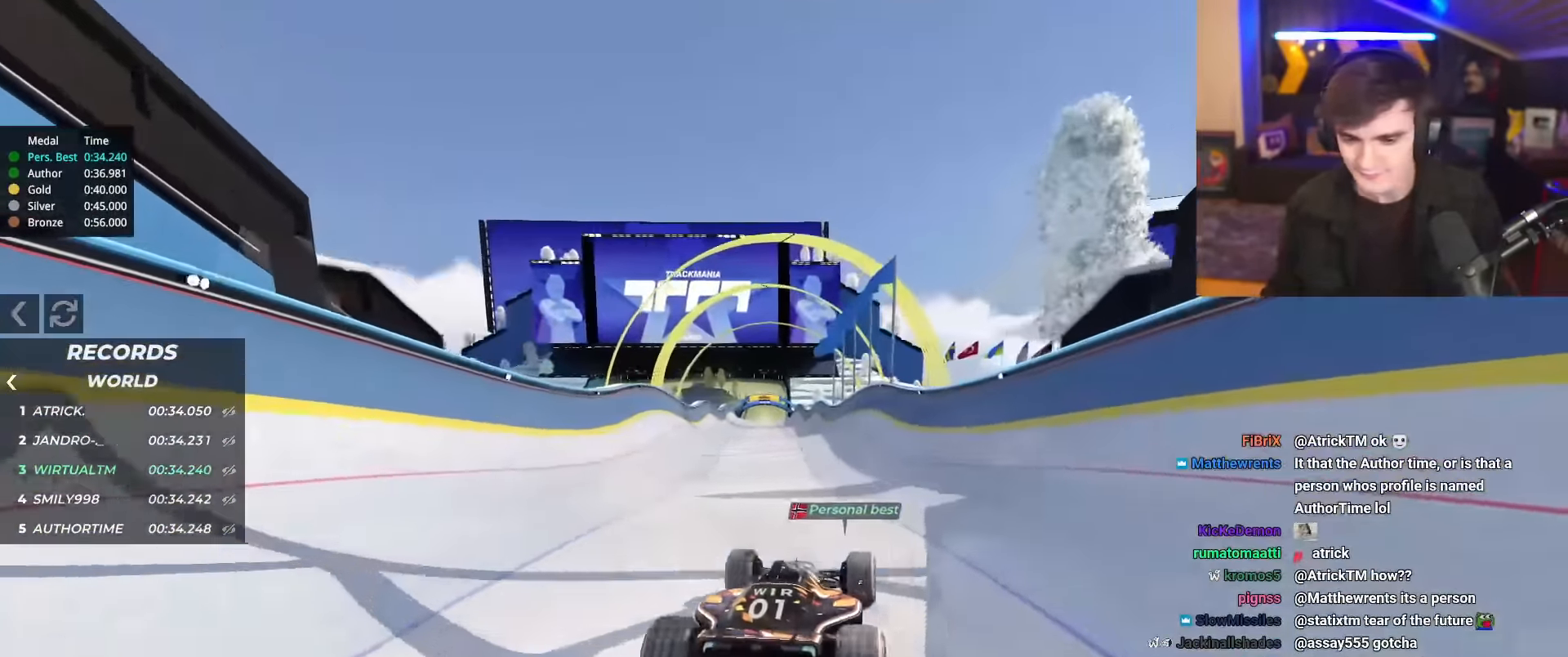
{"keys": ["up"], "events": []}
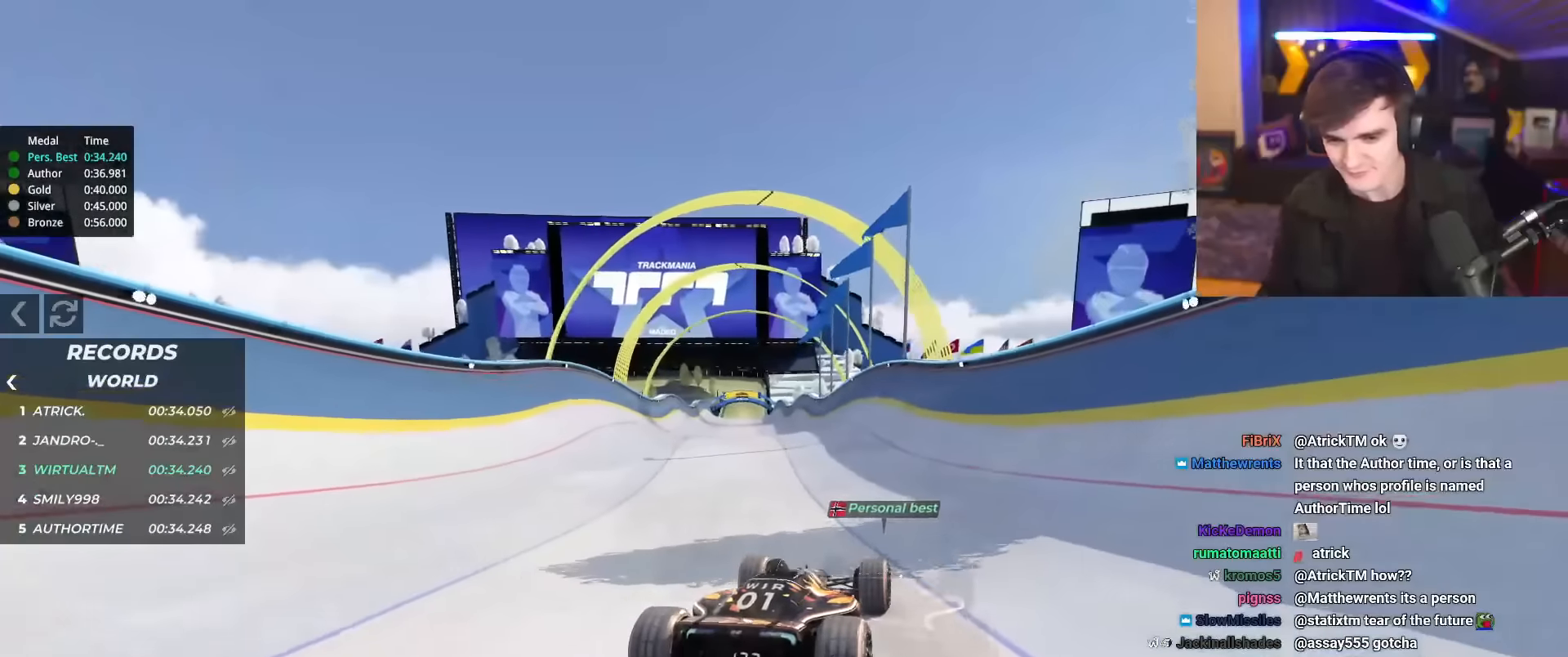
{"keys": ["up"], "events": [[251, "left", "down"], [301, "left", "up"]]}
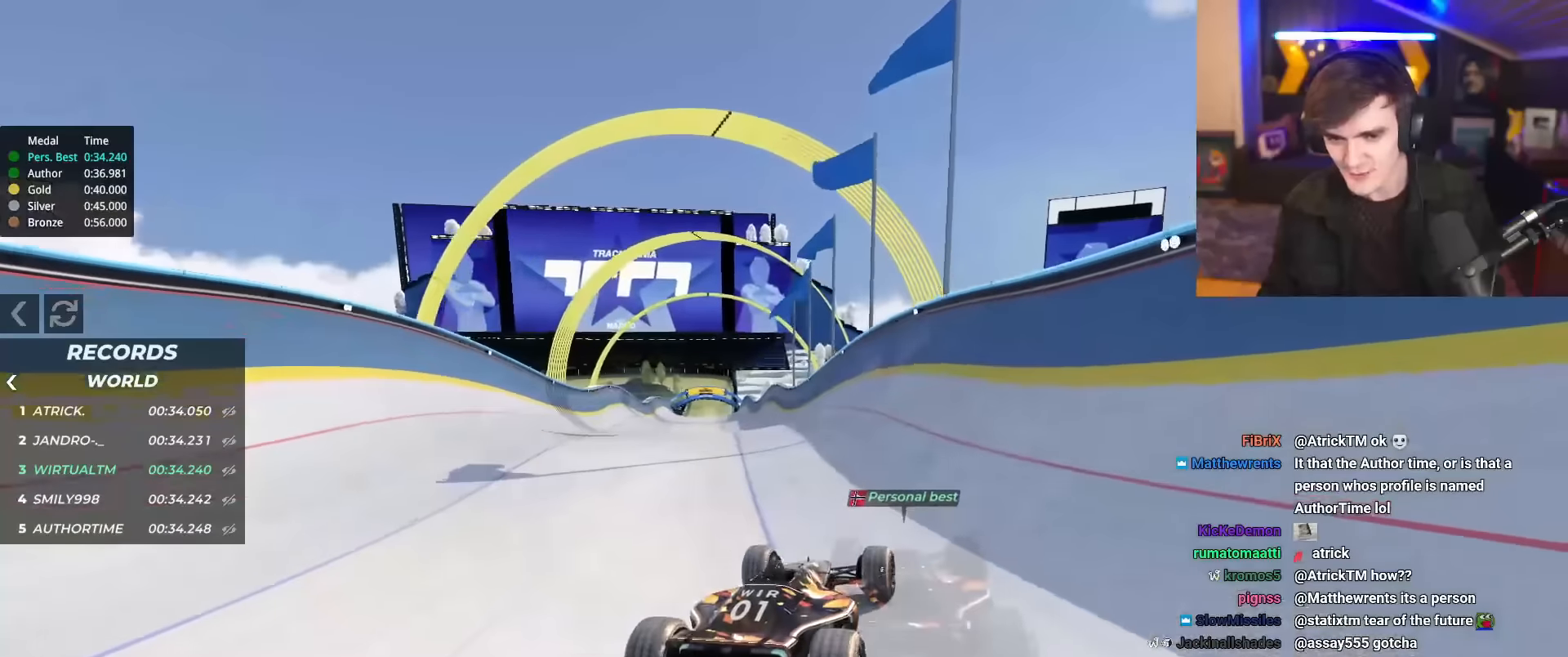
{"keys": ["up"], "events": [[217, "left", "down"], [267, "left", "up"]]}
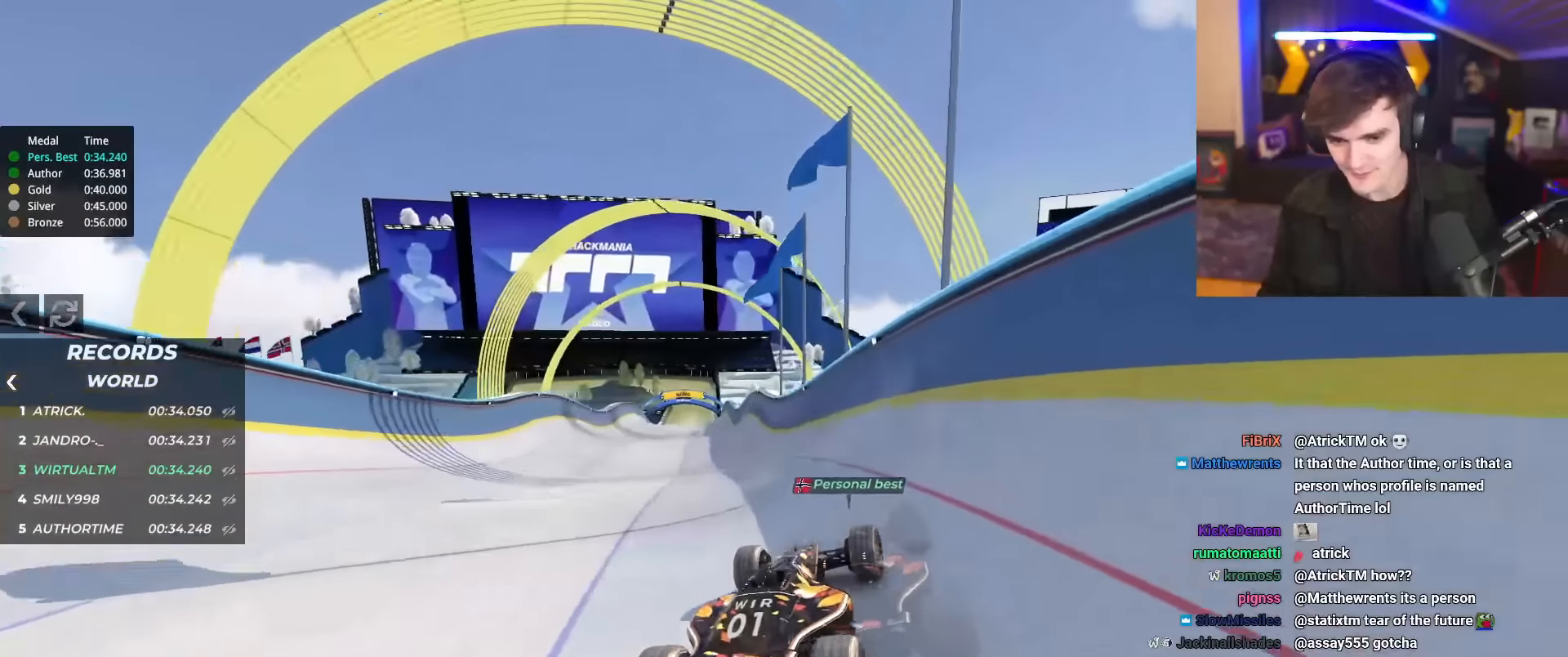
{"keys": ["up"], "events": [[84, "left", "down"], [134, "left", "up"]]}
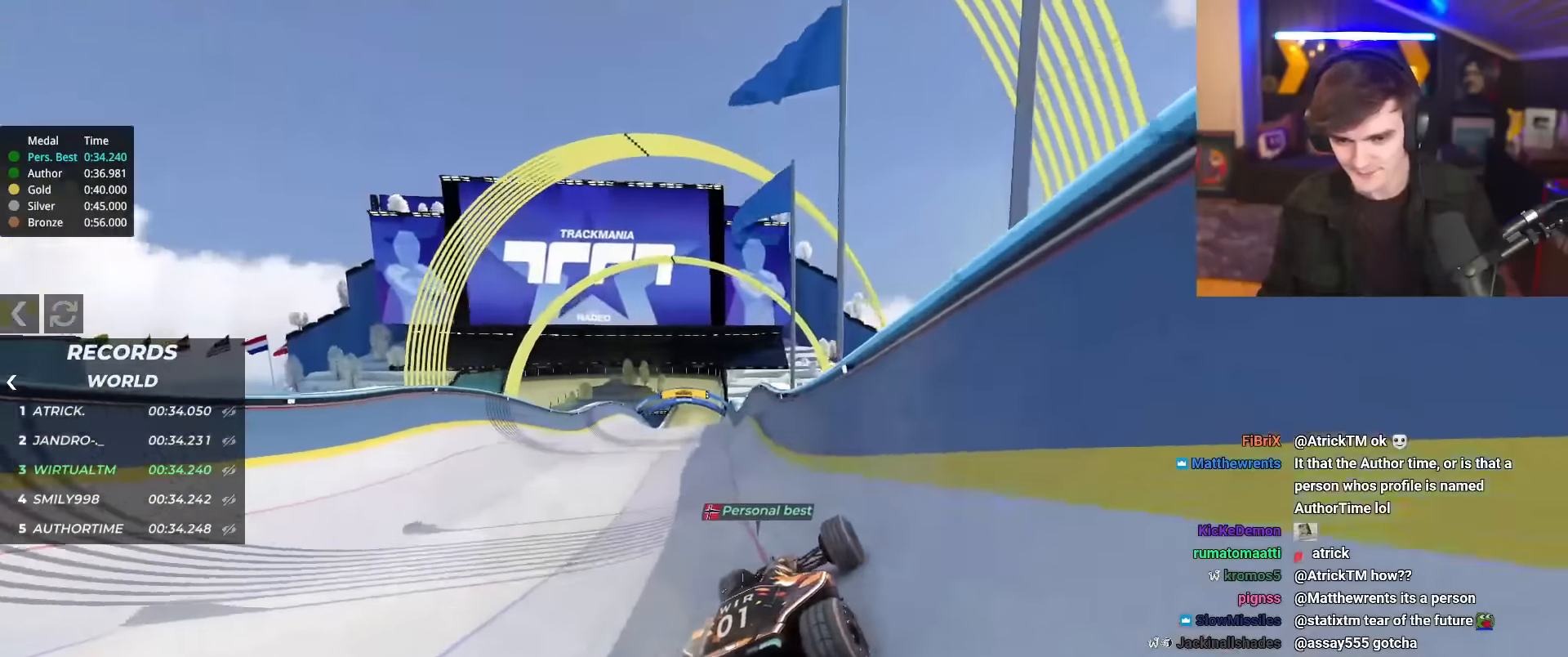
{"keys": ["up"], "events": [[150, "left", "down"], [484, "left", "up"]]}
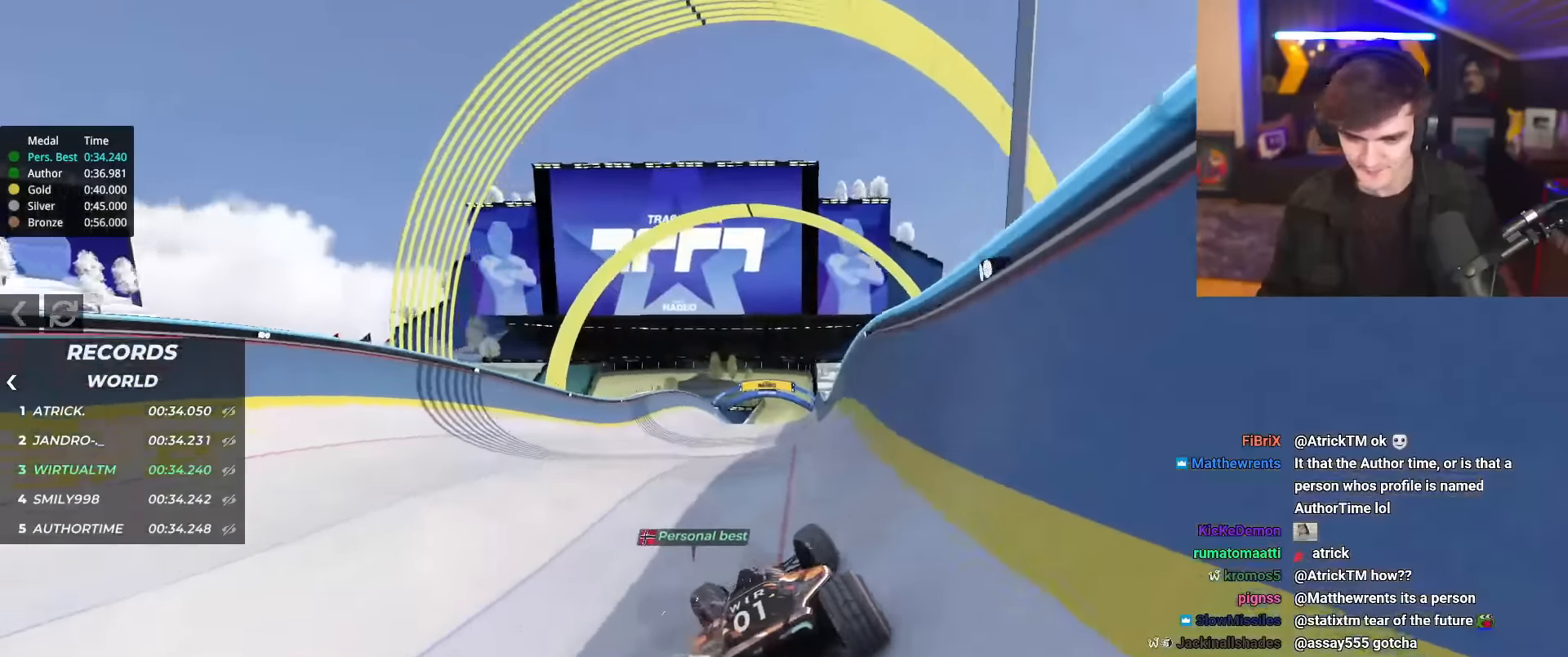
{"keys": ["right", "up"], "events": [[34, "right", "down"]]}
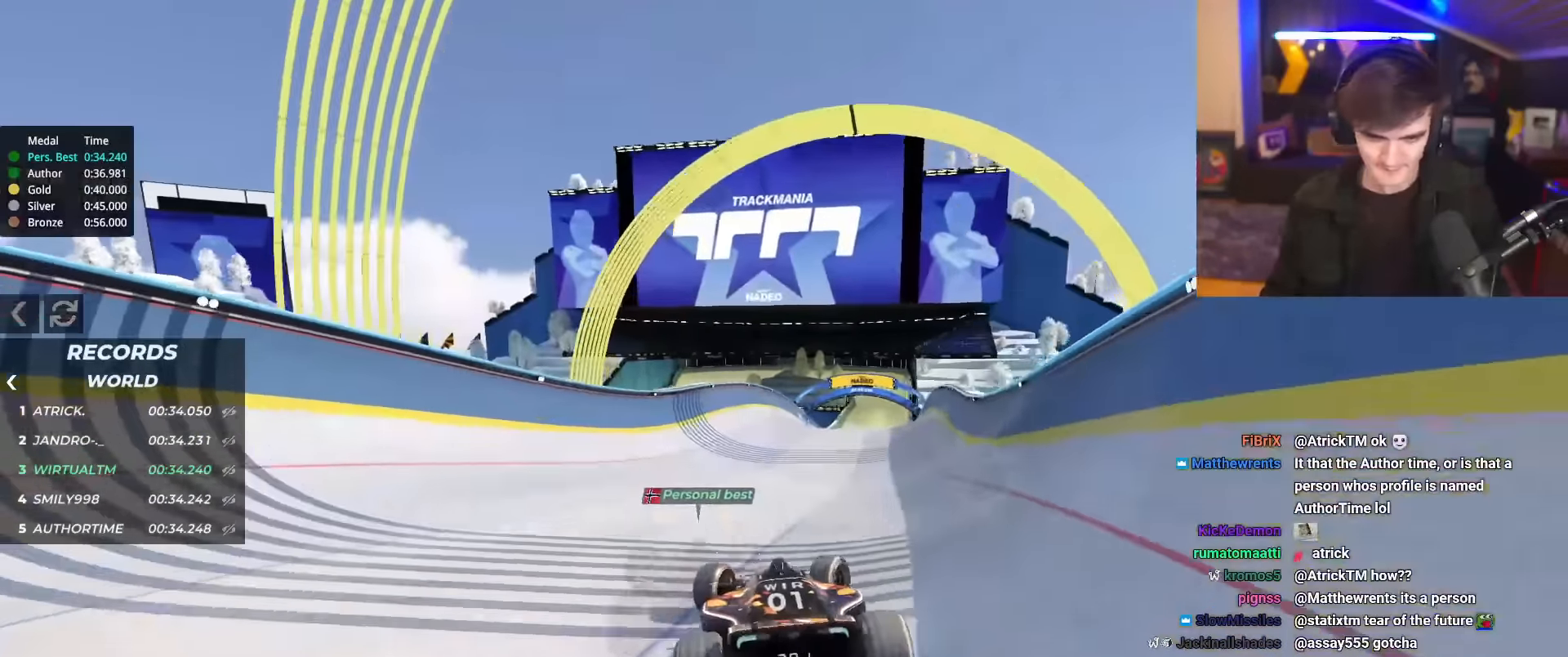
{"keys": ["up"], "events": [[183, "right", "up"], [234, "left", "down"], [317, "left", "up"]]}
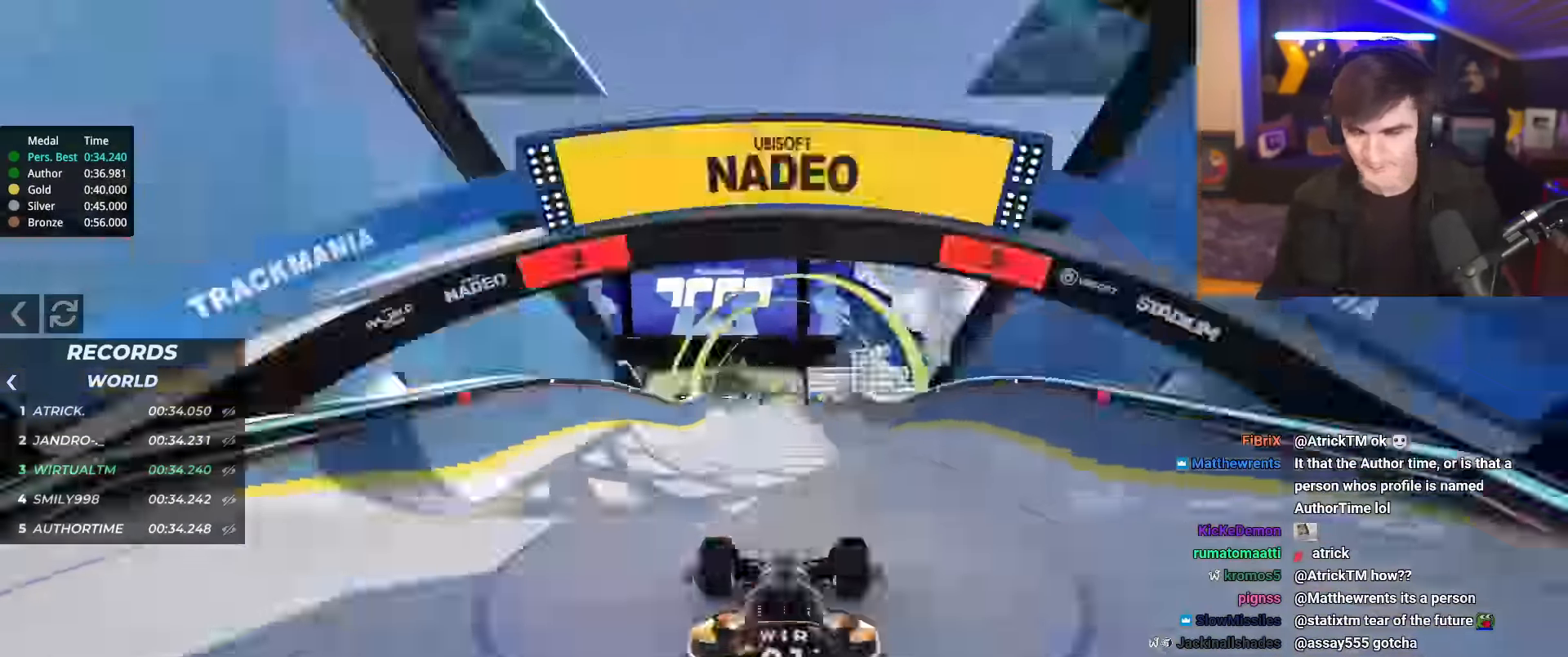
{"keys": ["right", "up"], "events": [[151, "left", "down"], [251, "left", "up"], [251, "right", "down"], [335, "left", "down"], [335, "right", "up"], [435, "left", "up"], [435, "right", "down"]]}
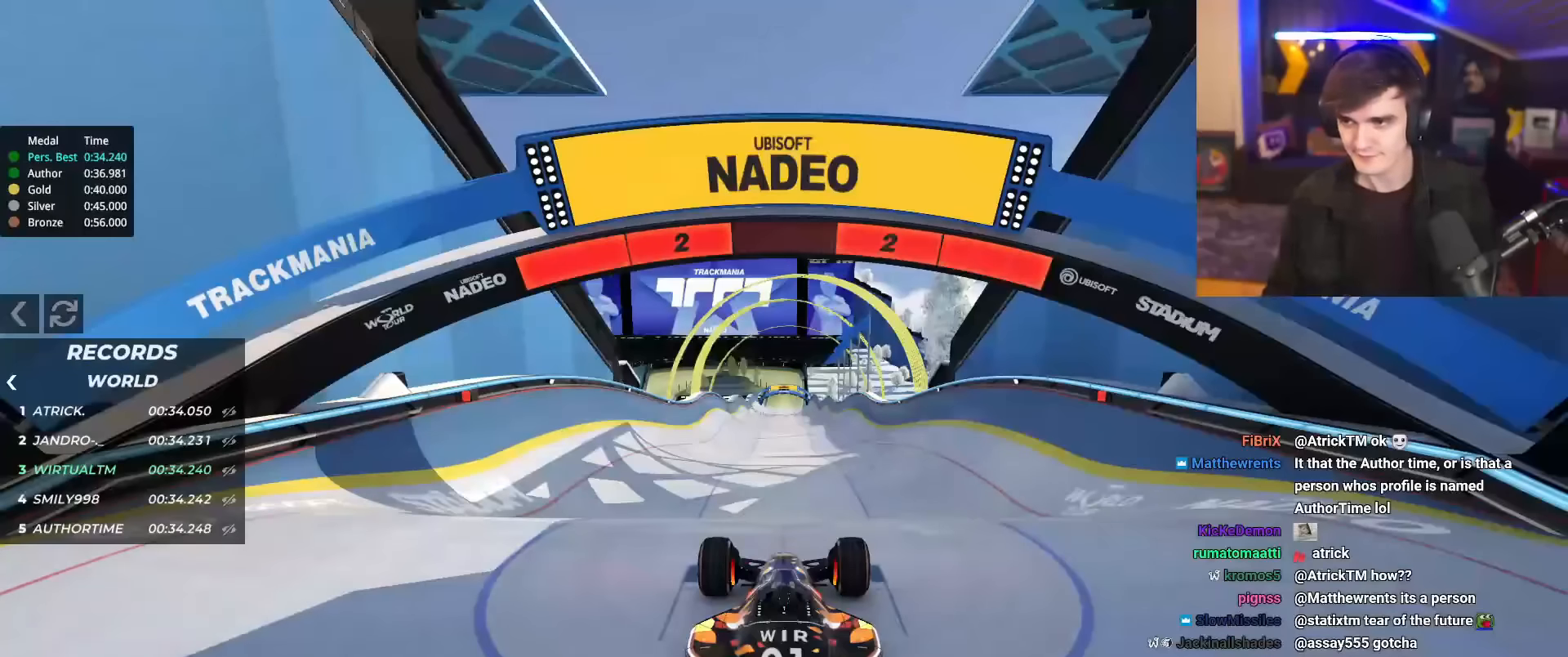
{"keys": ["up"], "events": [[167, "right", "up"]]}
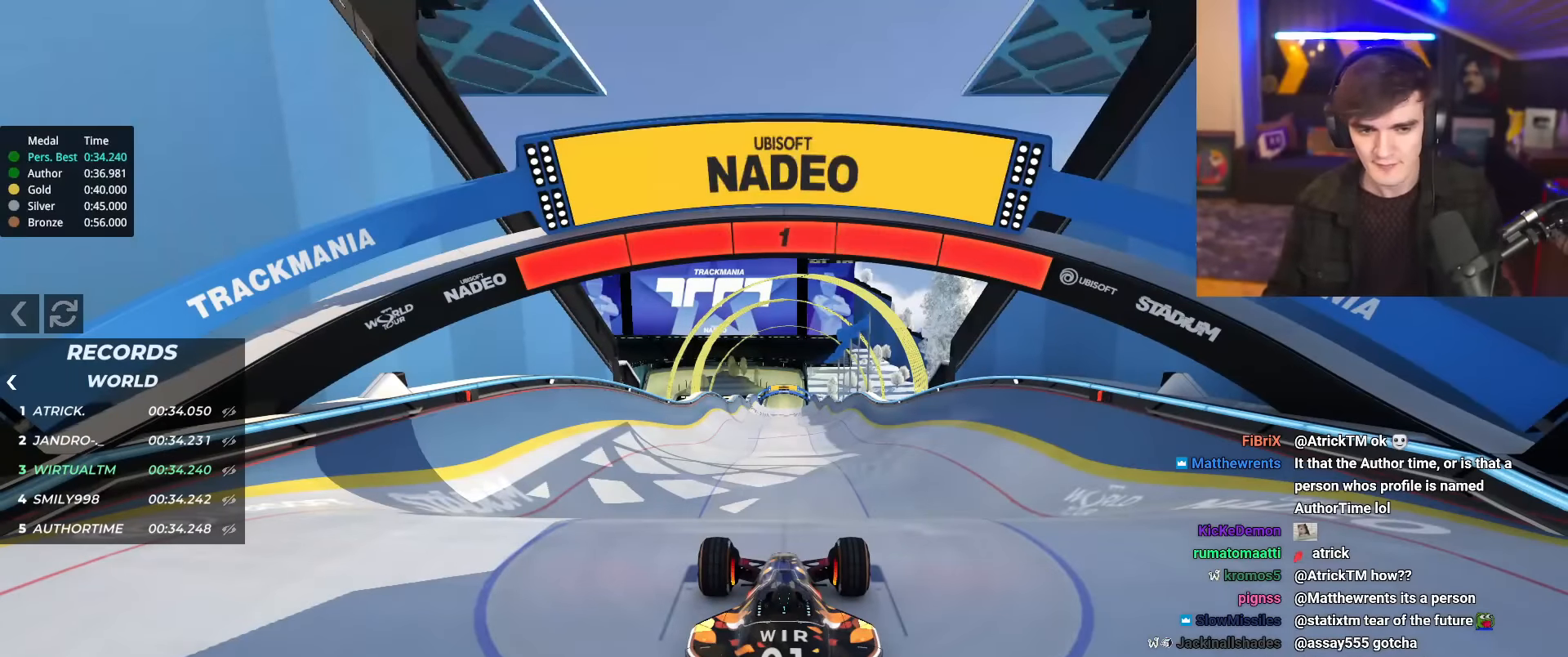
{"keys": ["up"], "events": []}